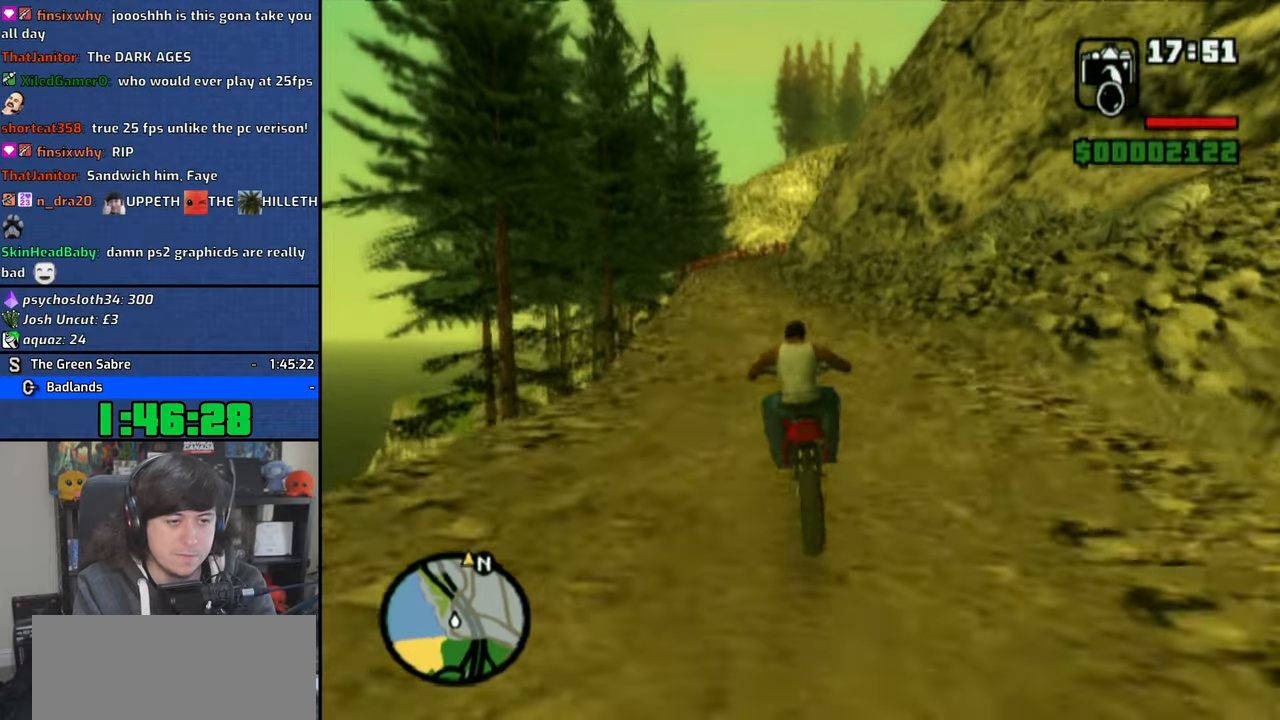
Gameplay with a controller (PlayStation layout); each line is a JSON object with the inputs held at the frame after it (dt_ms = milliseconds from this image to that frame). "button_events" lists button changes between this image and that frame as [ms after this image, input, new state], when the widget could be followed in between (sticks are given only as held states).
{"dt_ms": 500, "buttons": ["CROSS"], "left_stick": "center", "right_stick": "center", "button_events": []}
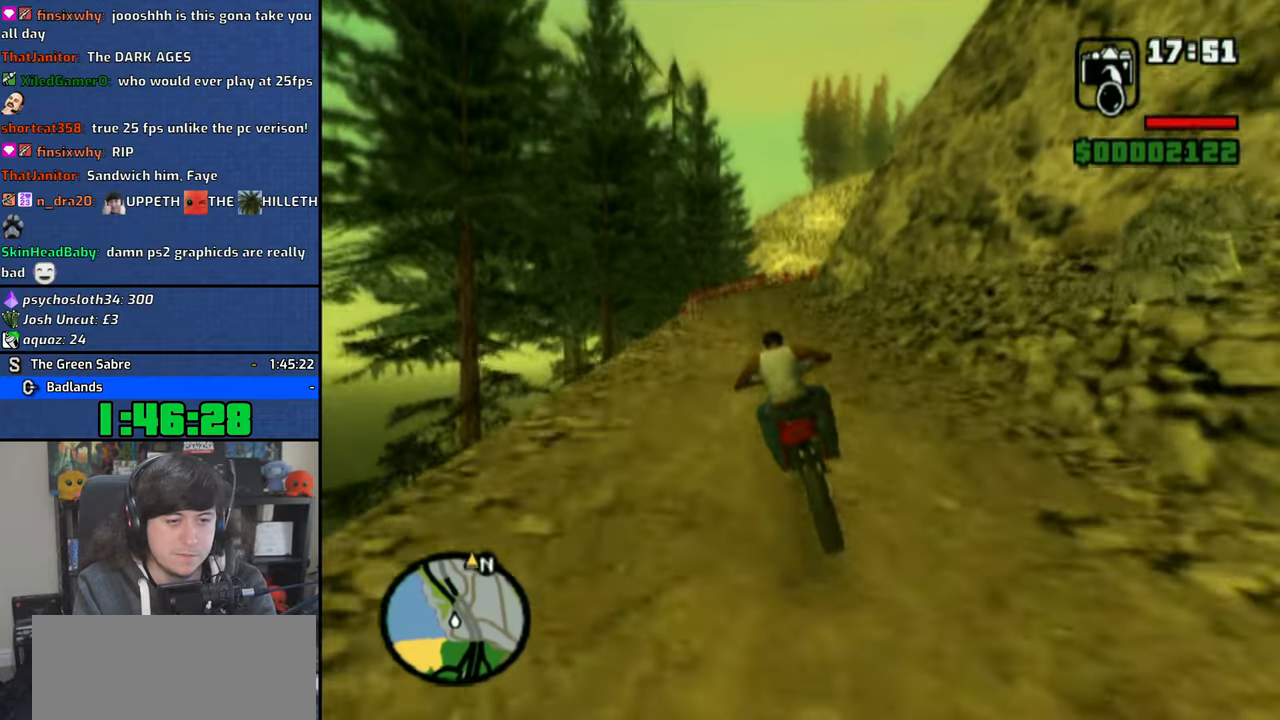
{"dt_ms": 500, "buttons": ["CROSS"], "left_stick": "right", "right_stick": "center", "button_events": []}
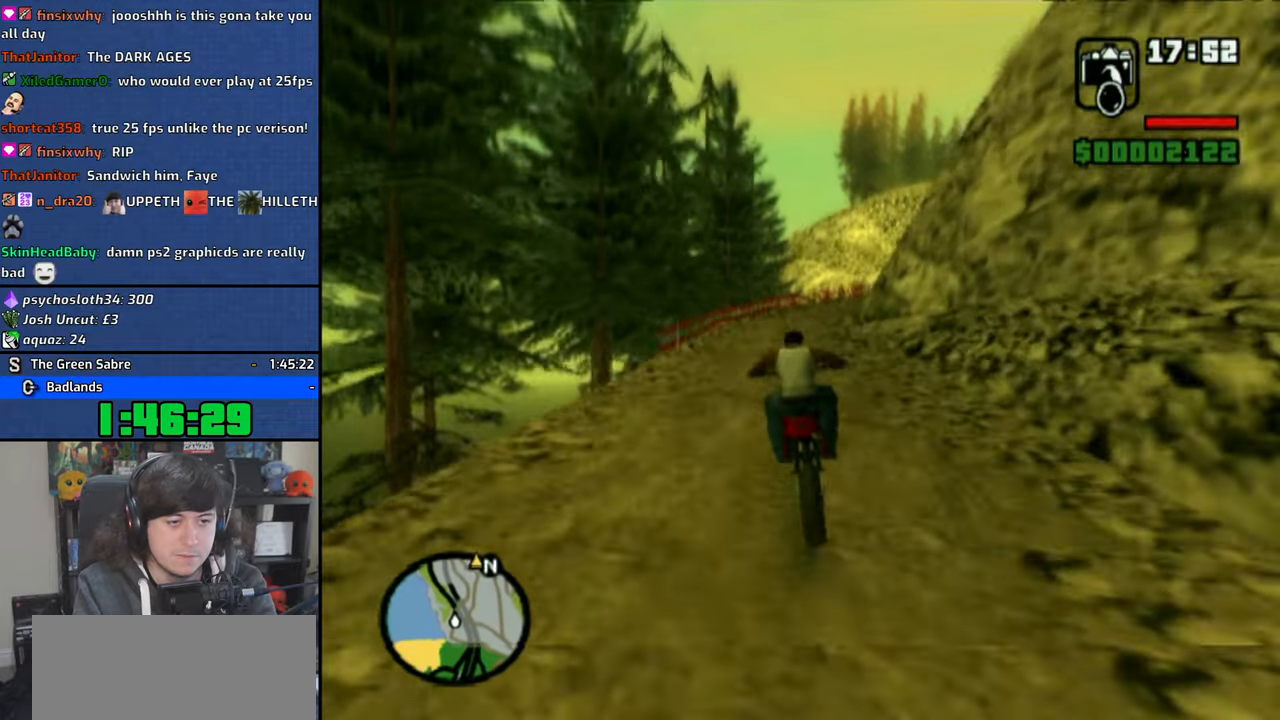
{"dt_ms": 500, "buttons": ["CROSS"], "left_stick": "right", "right_stick": "center", "button_events": []}
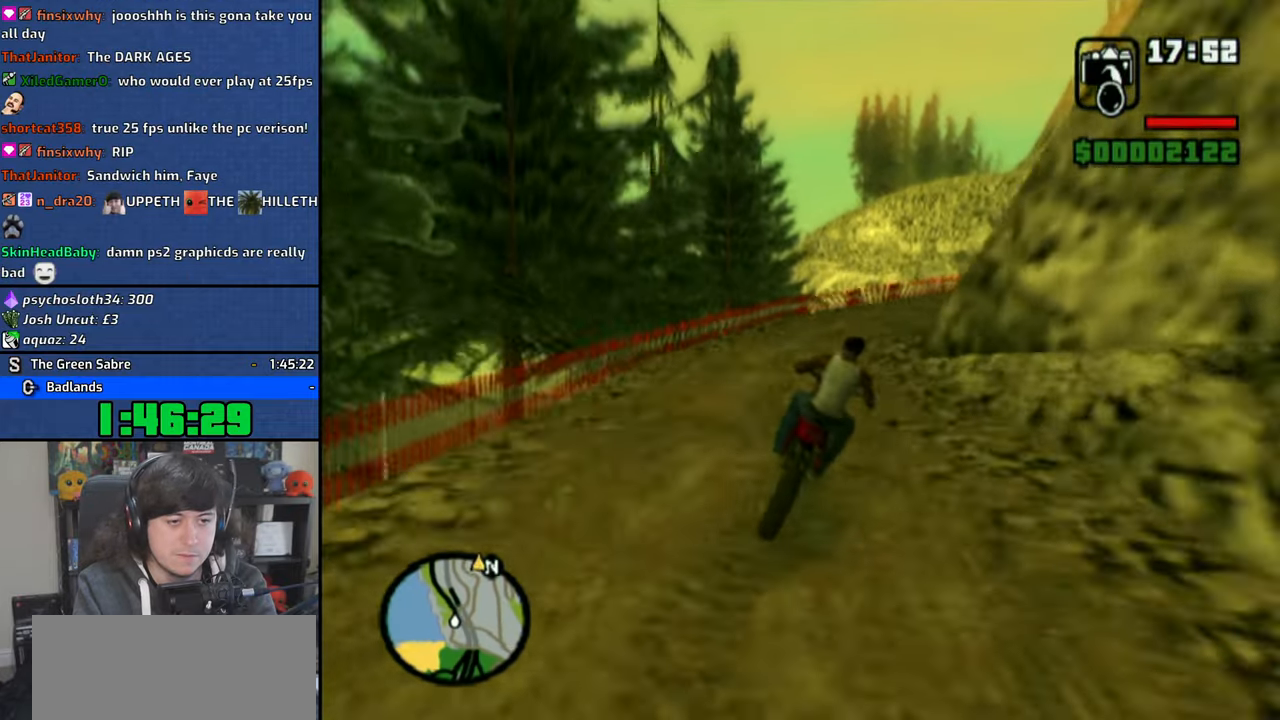
{"dt_ms": 500, "buttons": ["CROSS"], "left_stick": "right", "right_stick": "center", "button_events": []}
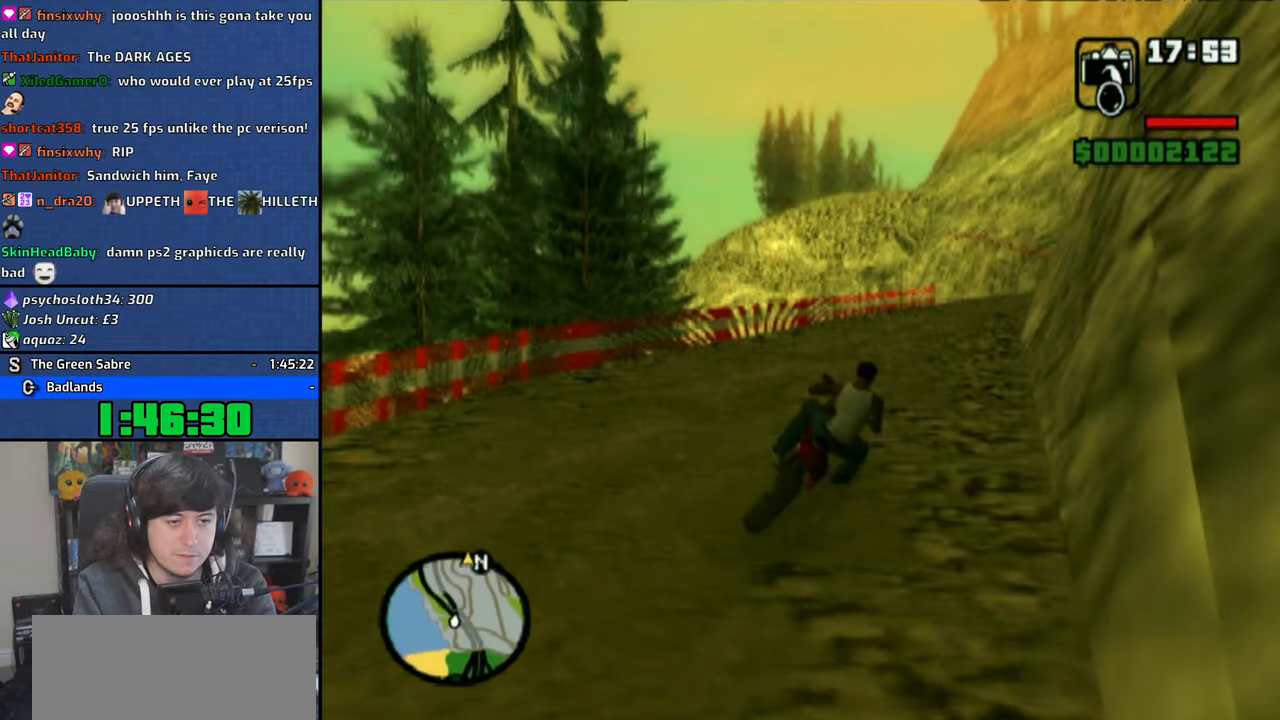
{"dt_ms": 500, "buttons": ["CROSS"], "left_stick": "up-right", "right_stick": "center", "button_events": []}
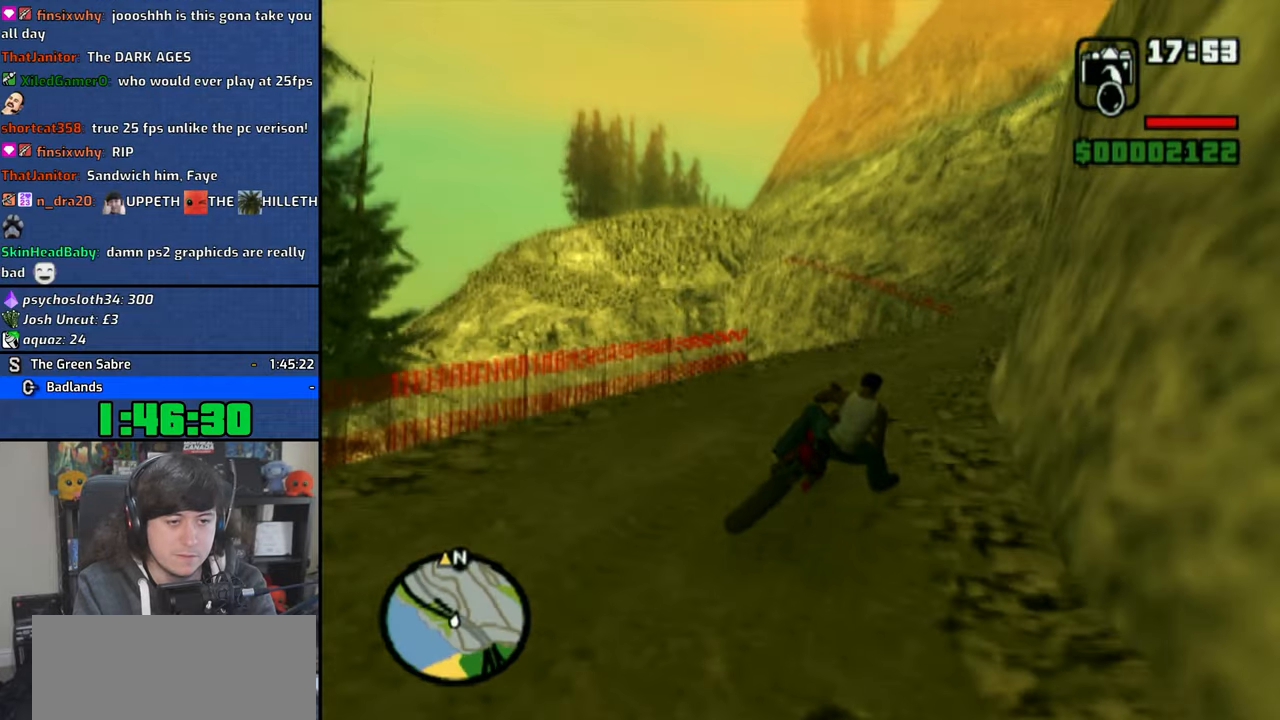
{"dt_ms": 500, "buttons": ["CROSS"], "left_stick": "down-right", "right_stick": "center", "button_events": []}
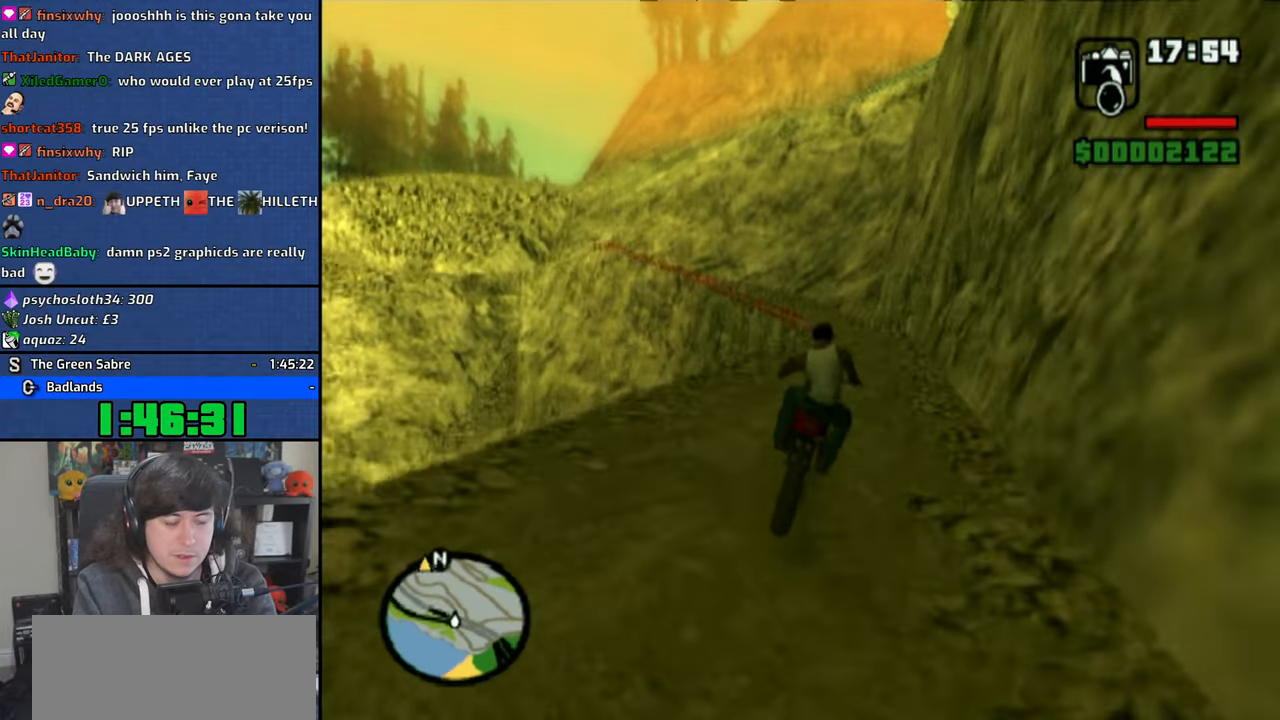
{"dt_ms": 500, "buttons": ["CROSS"], "left_stick": "left", "right_stick": "center", "button_events": []}
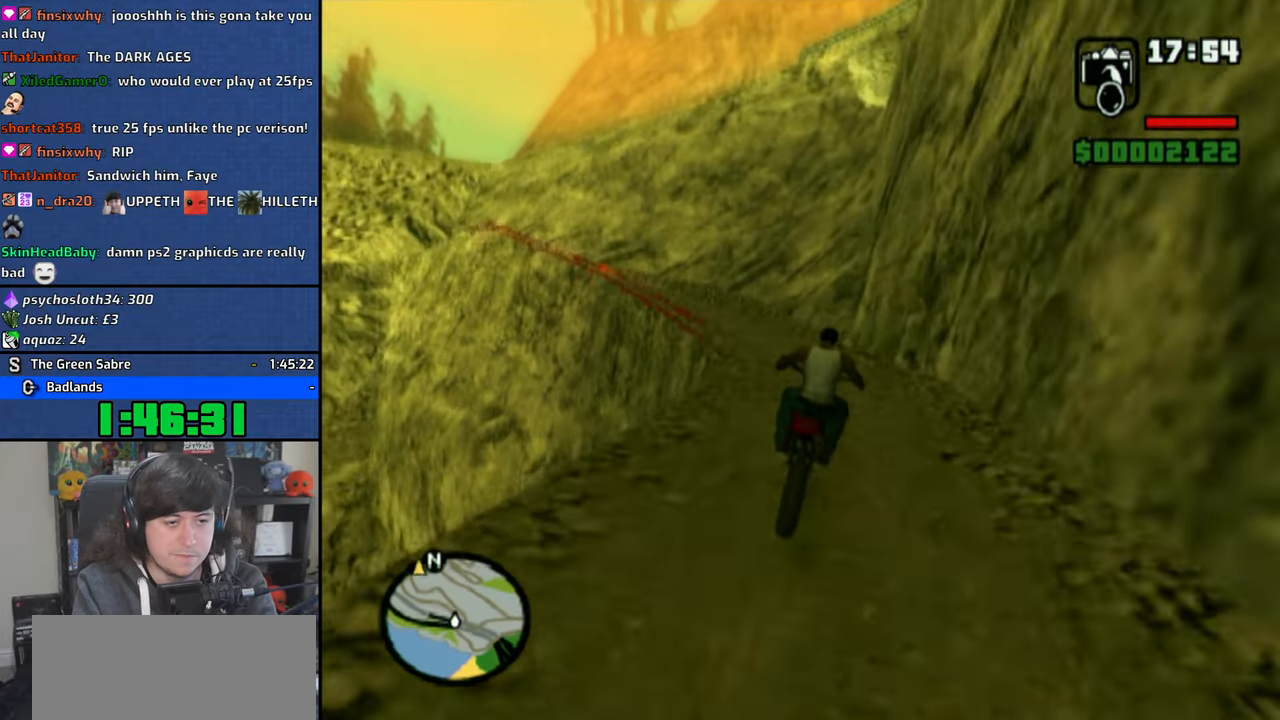
{"dt_ms": 500, "buttons": ["CROSS"], "left_stick": "up-right", "right_stick": "center", "button_events": []}
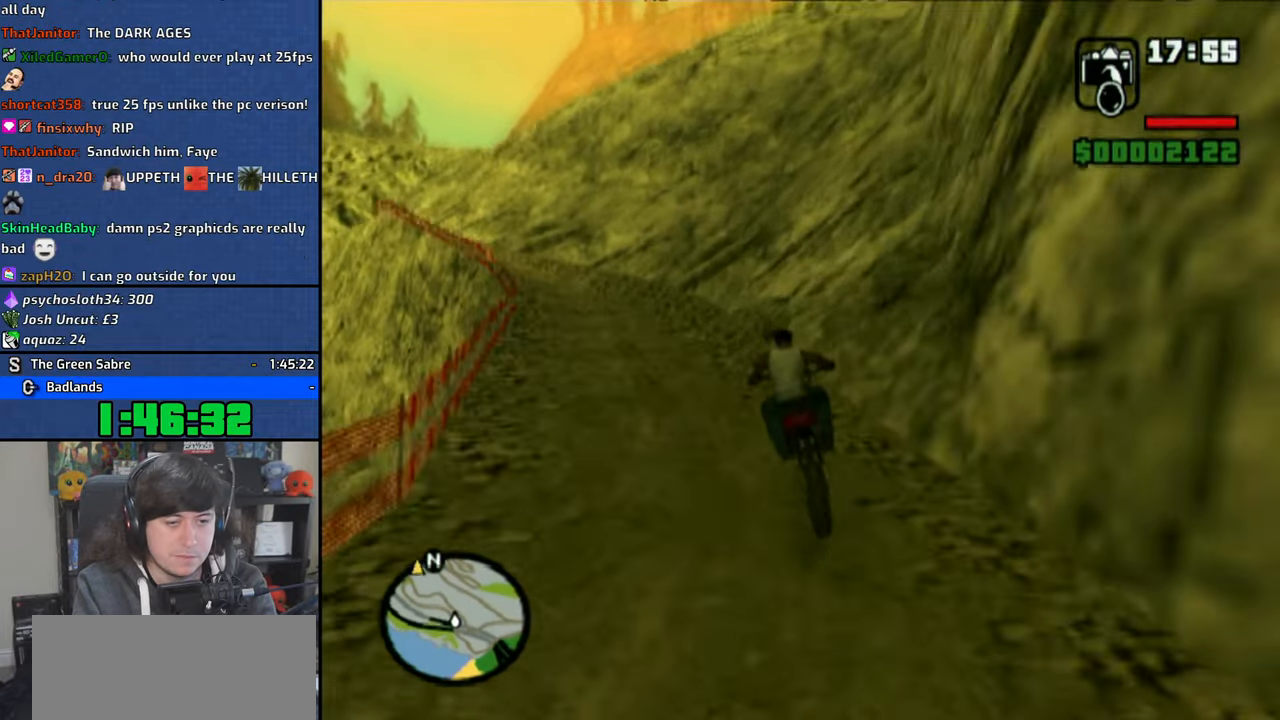
{"dt_ms": 500, "buttons": ["CROSS"], "left_stick": "up-right", "right_stick": "center", "button_events": []}
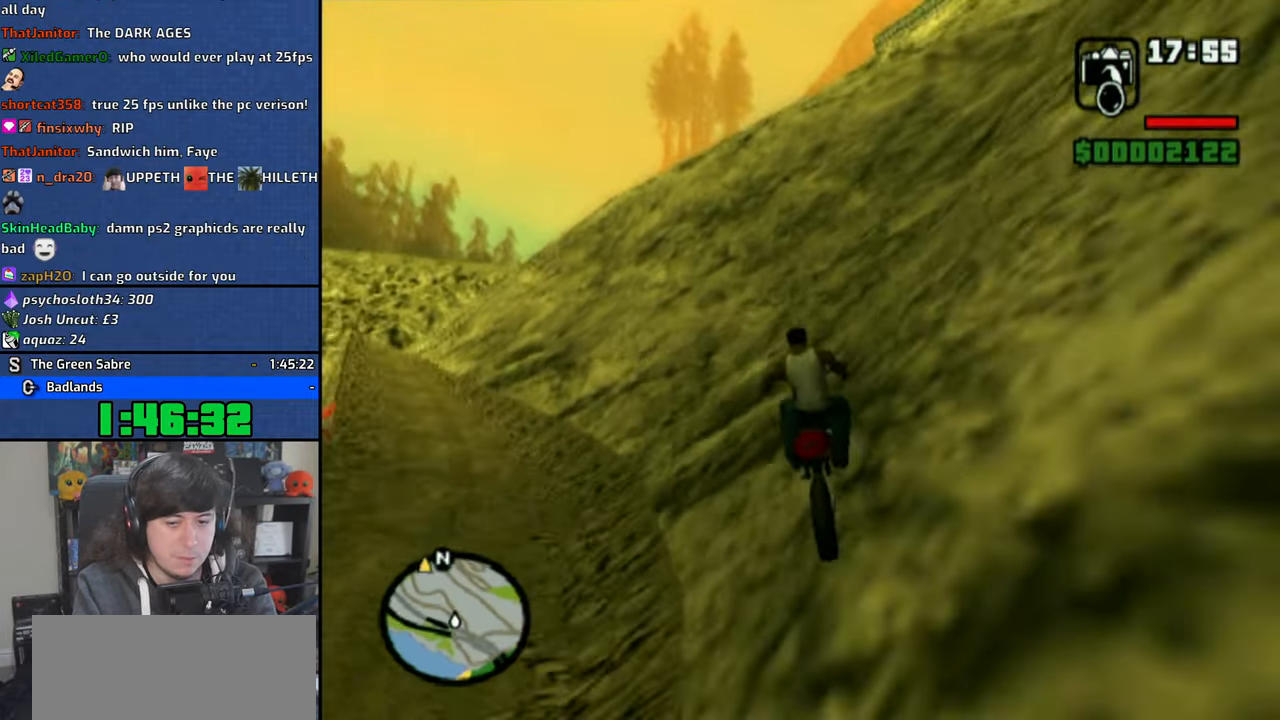
{"dt_ms": 500, "buttons": ["CROSS"], "left_stick": "up-right", "right_stick": "center", "button_events": []}
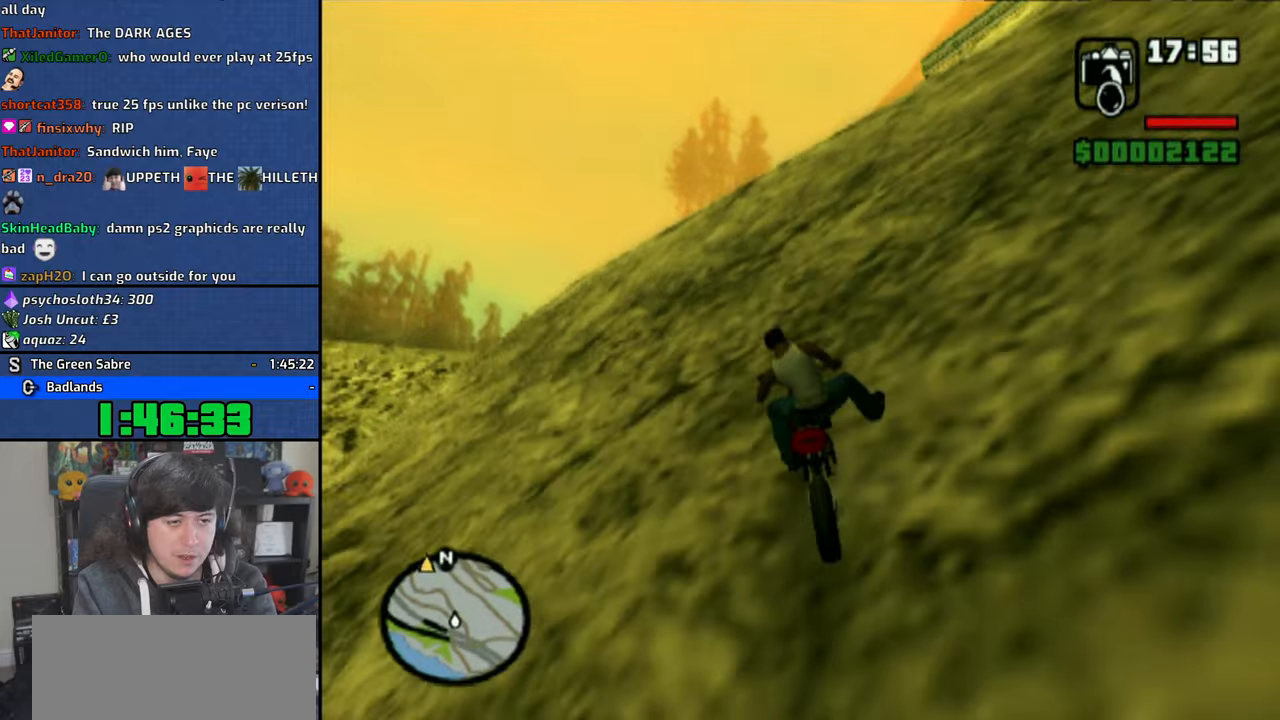
{"dt_ms": 500, "buttons": ["CROSS"], "left_stick": "up-right", "right_stick": "center", "button_events": []}
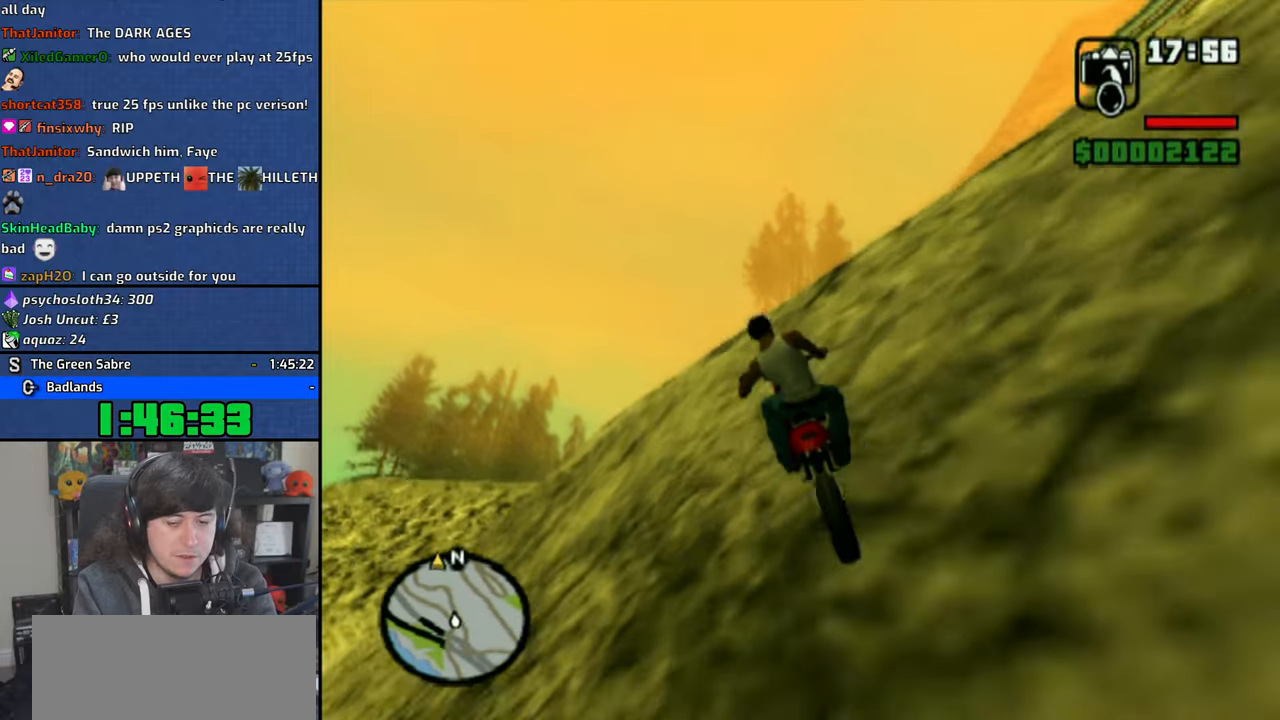
{"dt_ms": 500, "buttons": ["CROSS"], "left_stick": "up-right", "right_stick": "center", "button_events": []}
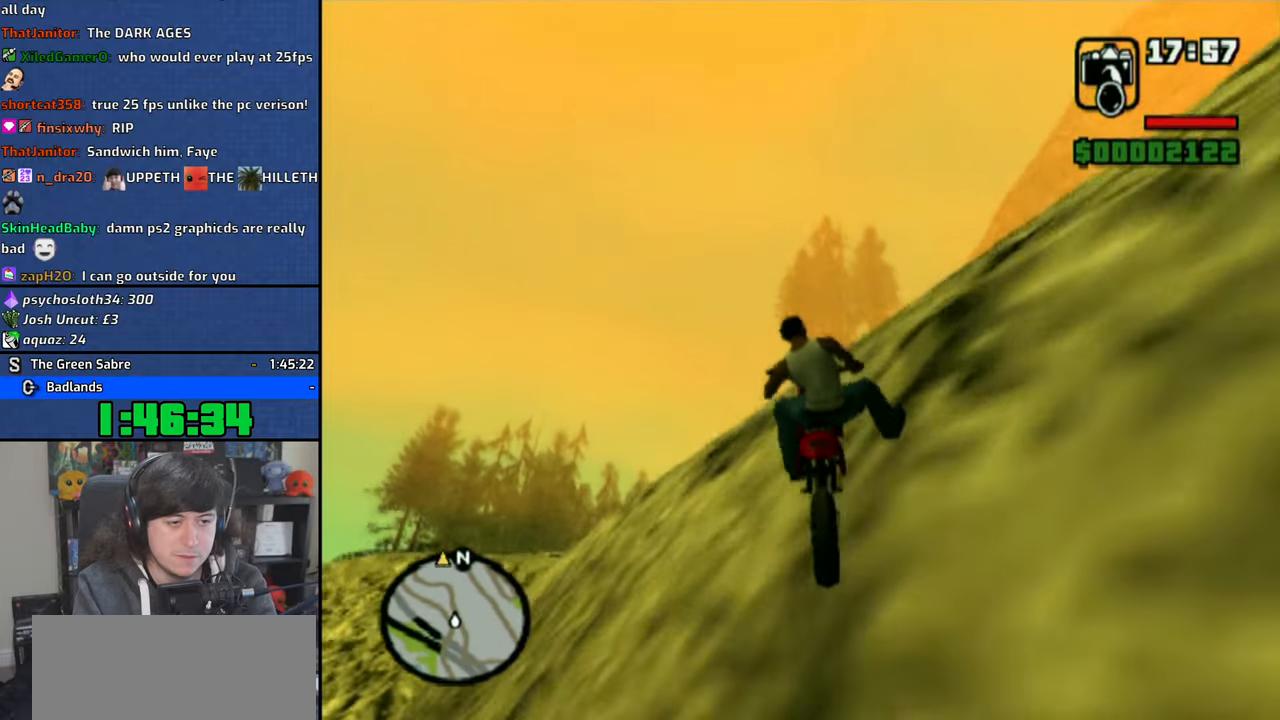
{"dt_ms": 500, "buttons": ["CROSS"], "left_stick": "up-right", "right_stick": "center", "button_events": []}
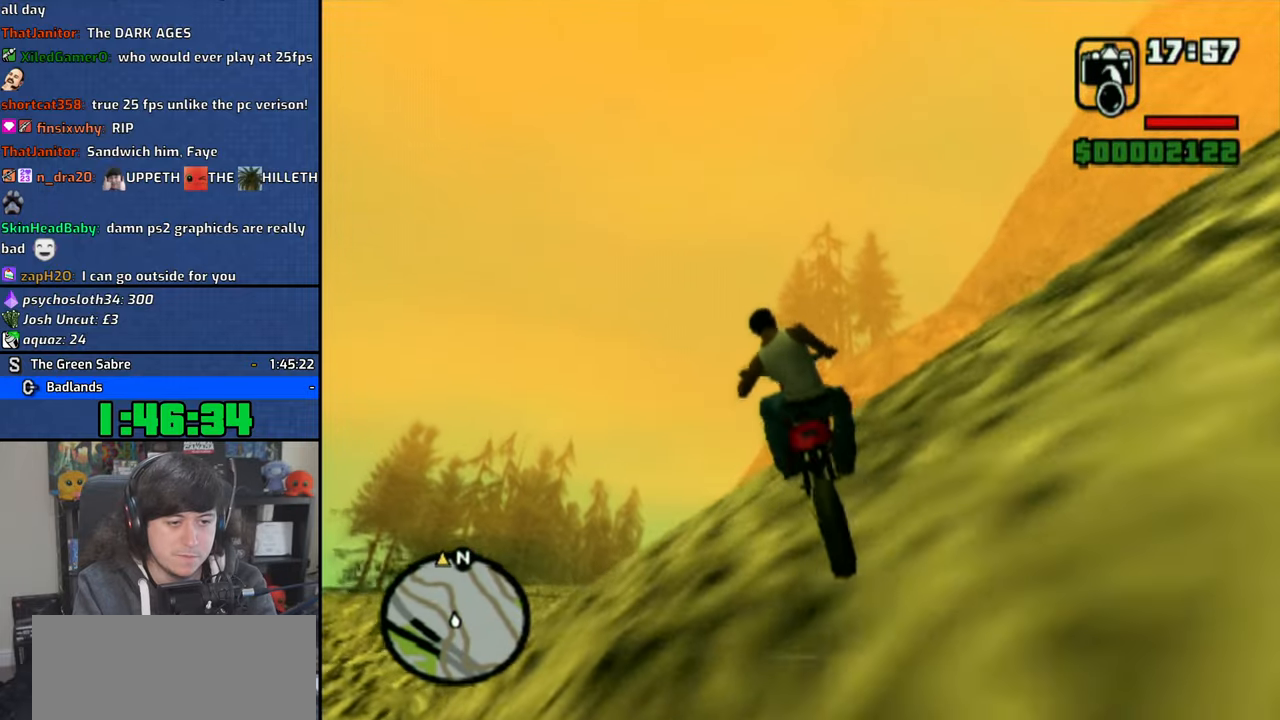
{"dt_ms": 500, "buttons": ["CROSS"], "left_stick": "up-right", "right_stick": "center", "button_events": []}
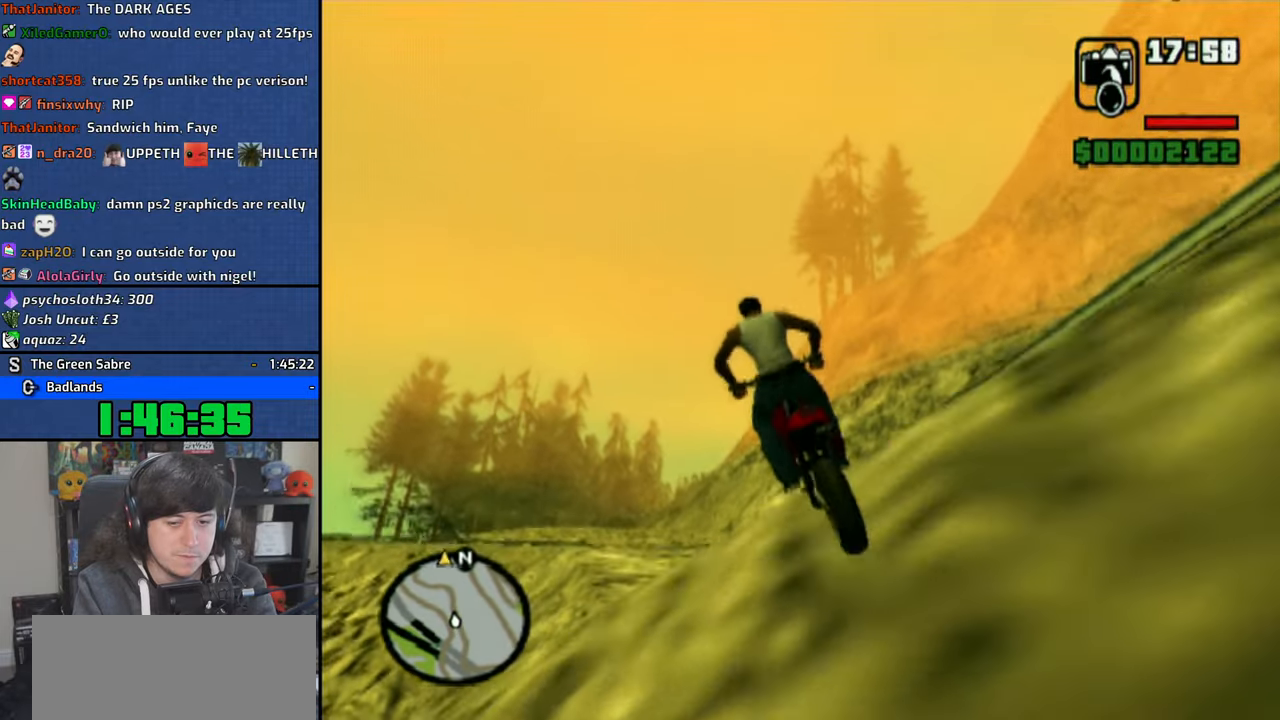
{"dt_ms": 500, "buttons": ["CROSS"], "left_stick": "up-right", "right_stick": "center", "button_events": []}
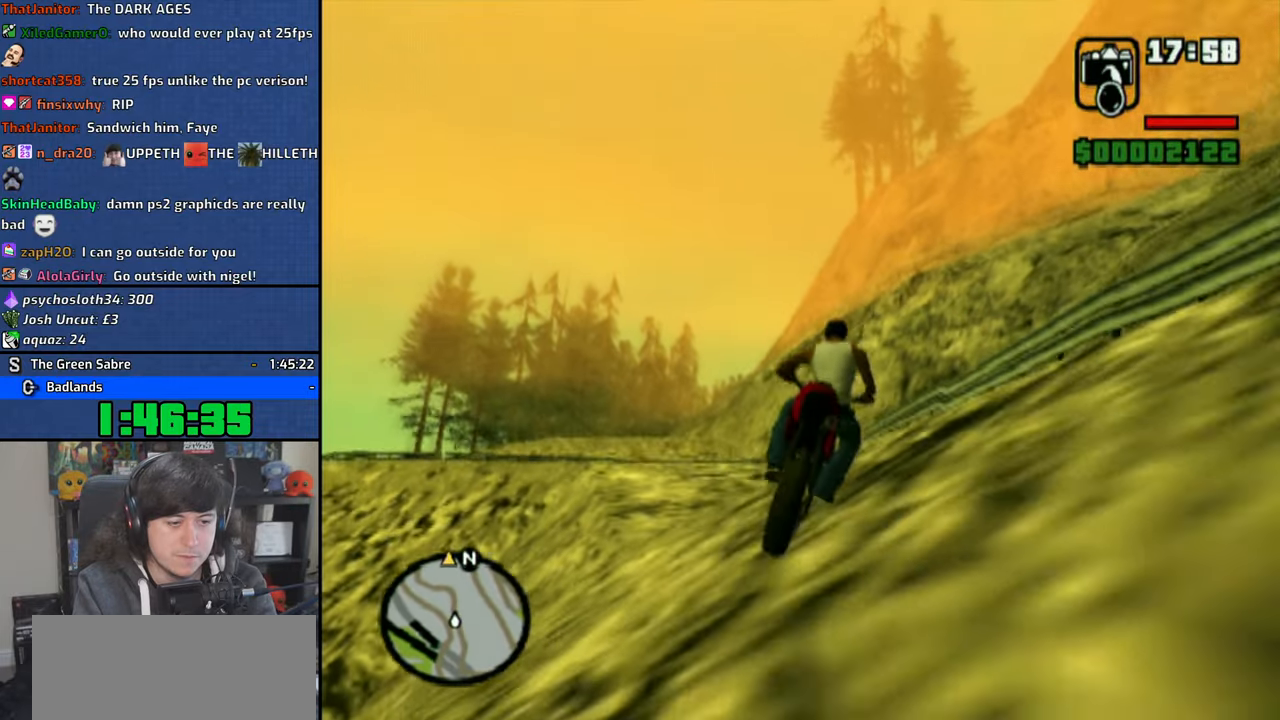
{"dt_ms": 500, "buttons": ["CROSS"], "left_stick": "down-right", "right_stick": "center", "button_events": []}
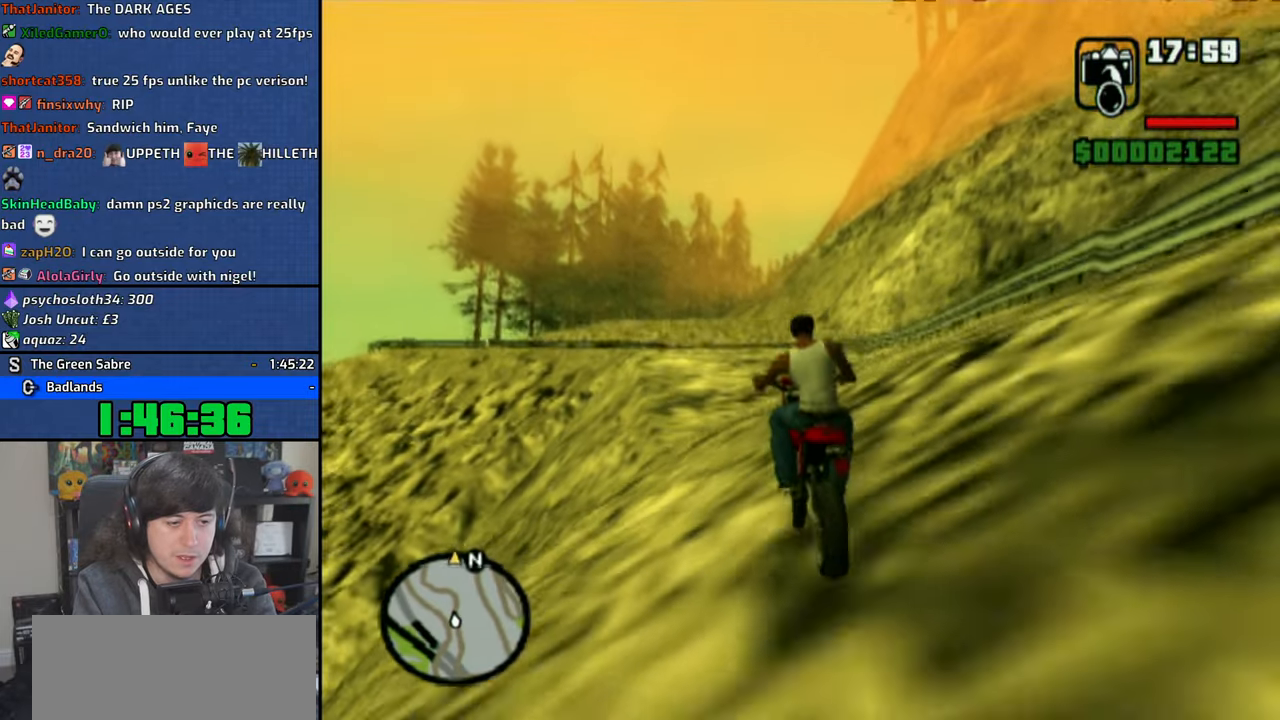
{"dt_ms": 500, "buttons": ["CROSS"], "left_stick": "up-left", "right_stick": "center", "button_events": []}
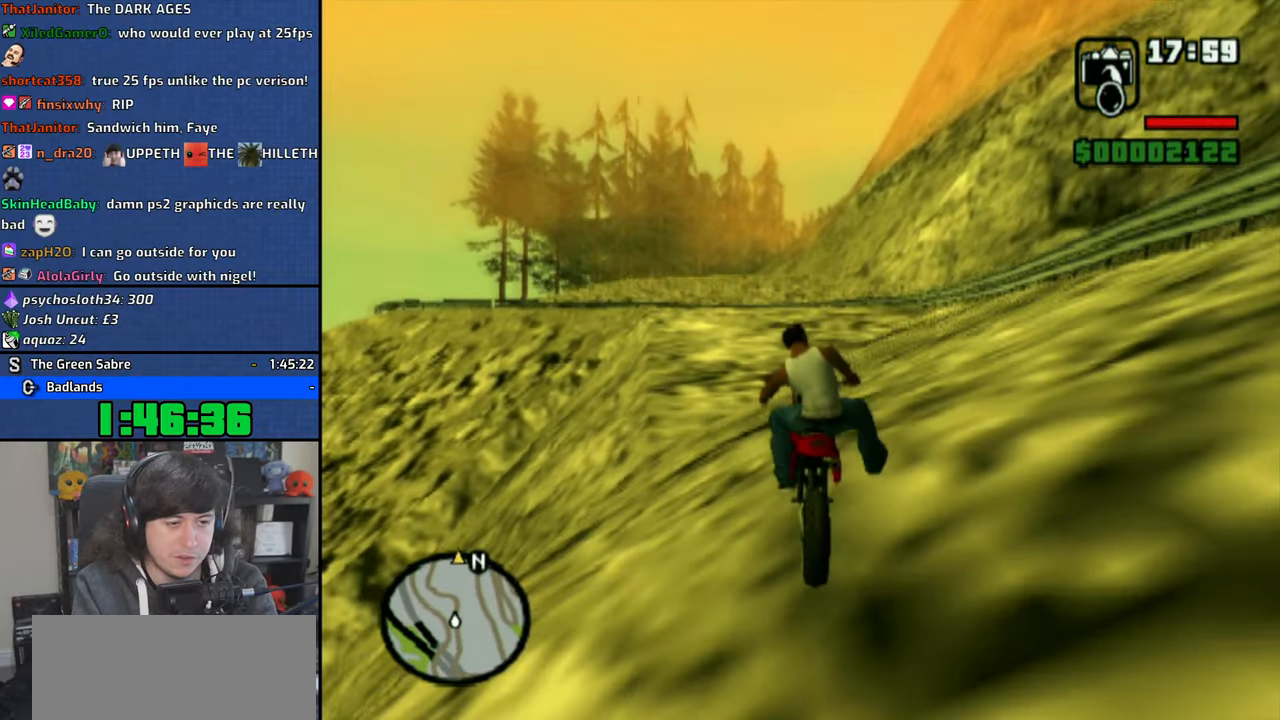
{"dt_ms": 500, "buttons": ["CROSS"], "left_stick": "center", "right_stick": "center", "button_events": []}
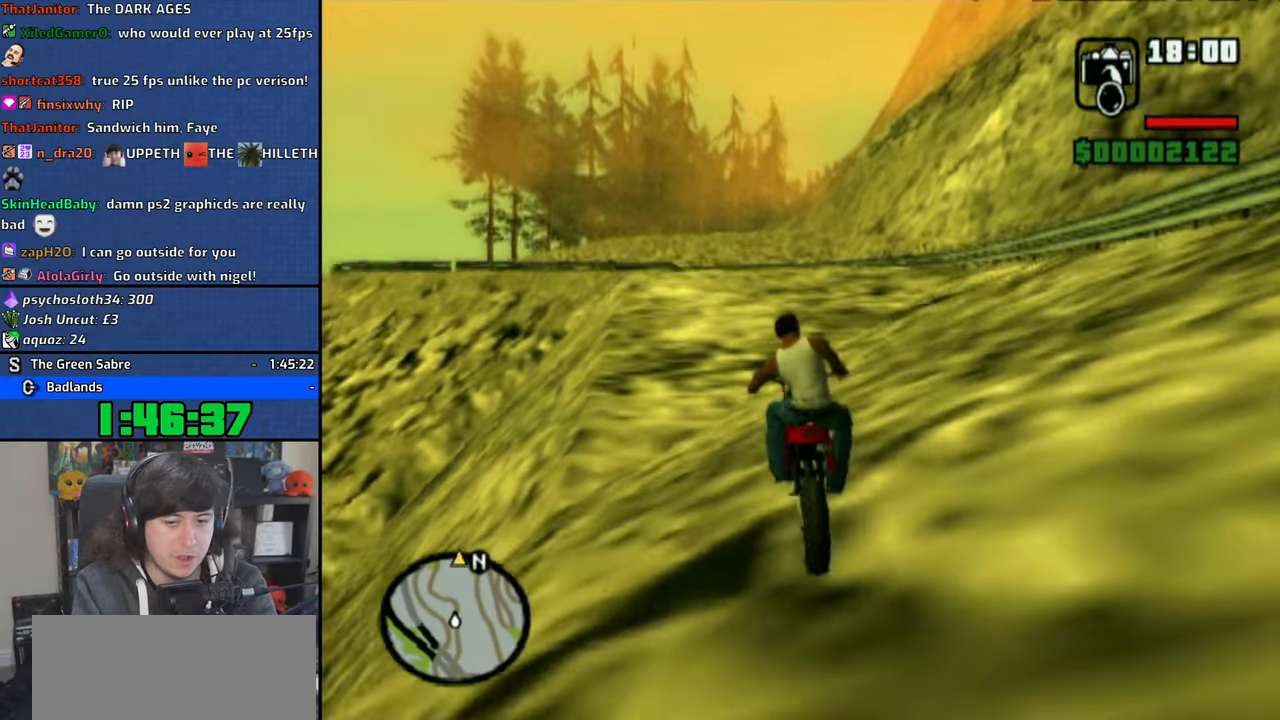
{"dt_ms": 500, "buttons": ["CROSS"], "left_stick": "center", "right_stick": "center", "button_events": []}
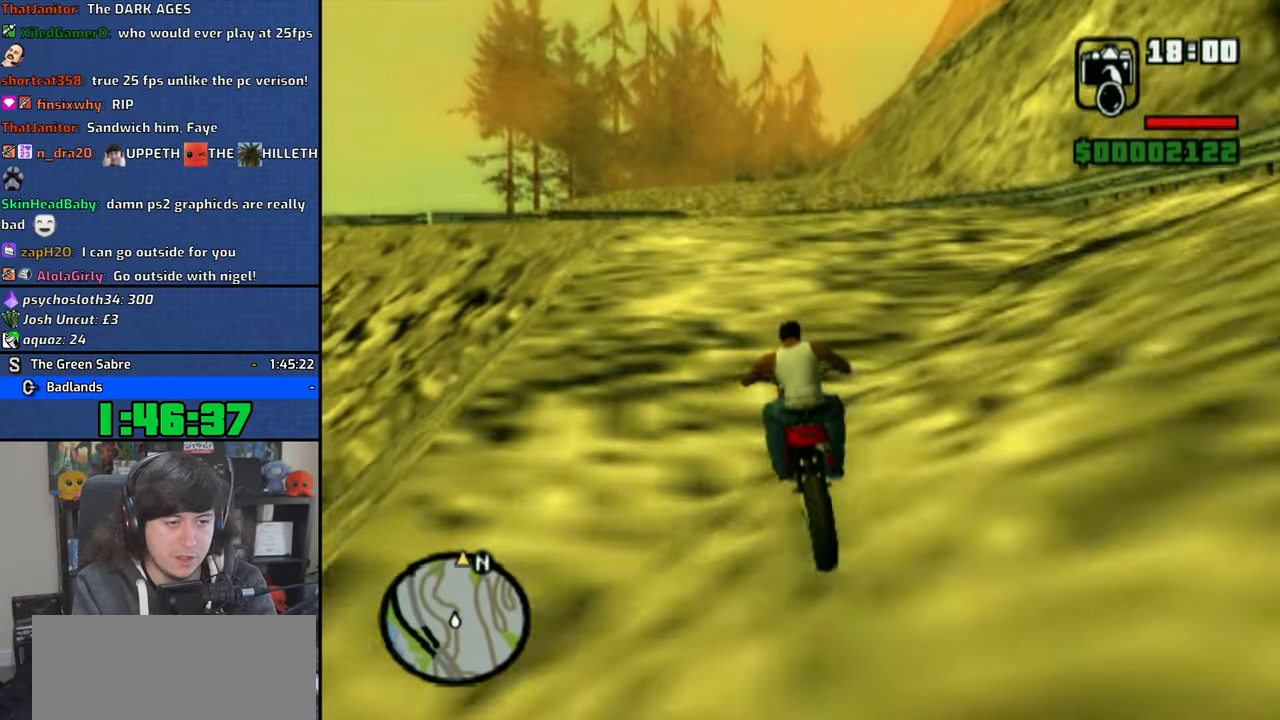
{"dt_ms": 1000, "buttons": ["CROSS"], "left_stick": "center", "right_stick": "center", "button_events": []}
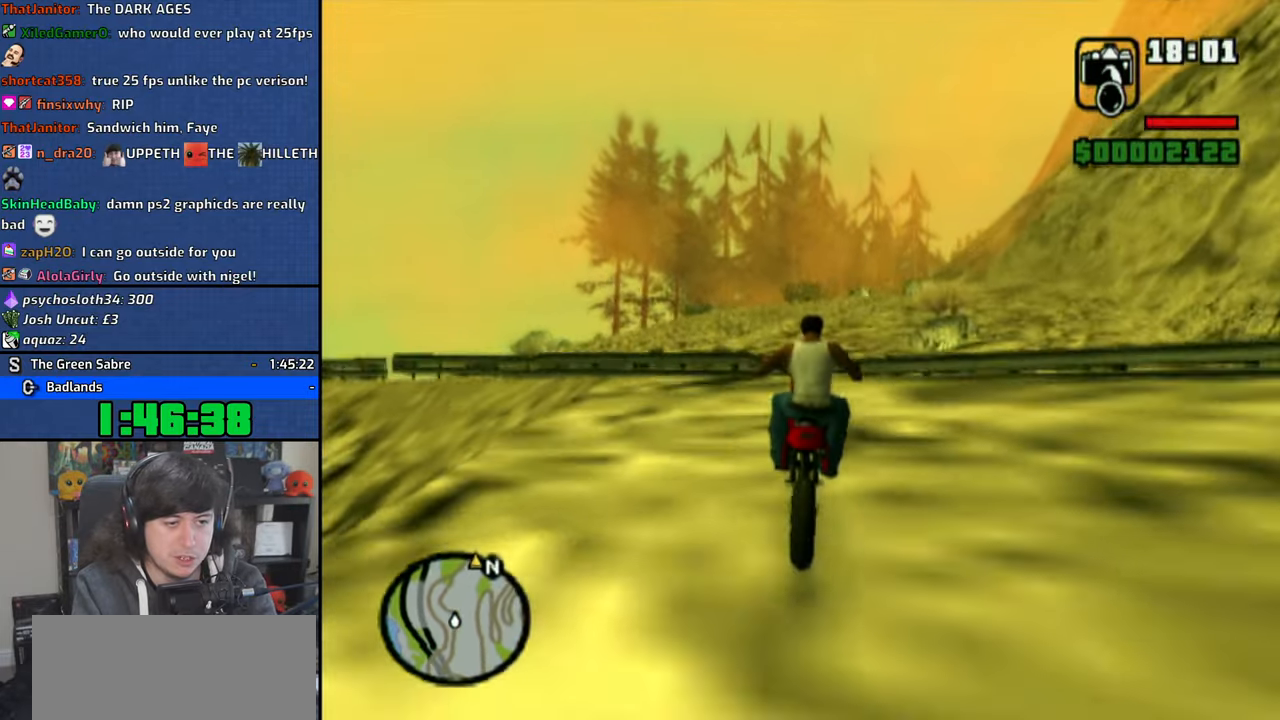
{"dt_ms": 500, "buttons": [], "left_stick": "left", "right_stick": "center", "button_events": [[216, "CROSS", "up"]]}
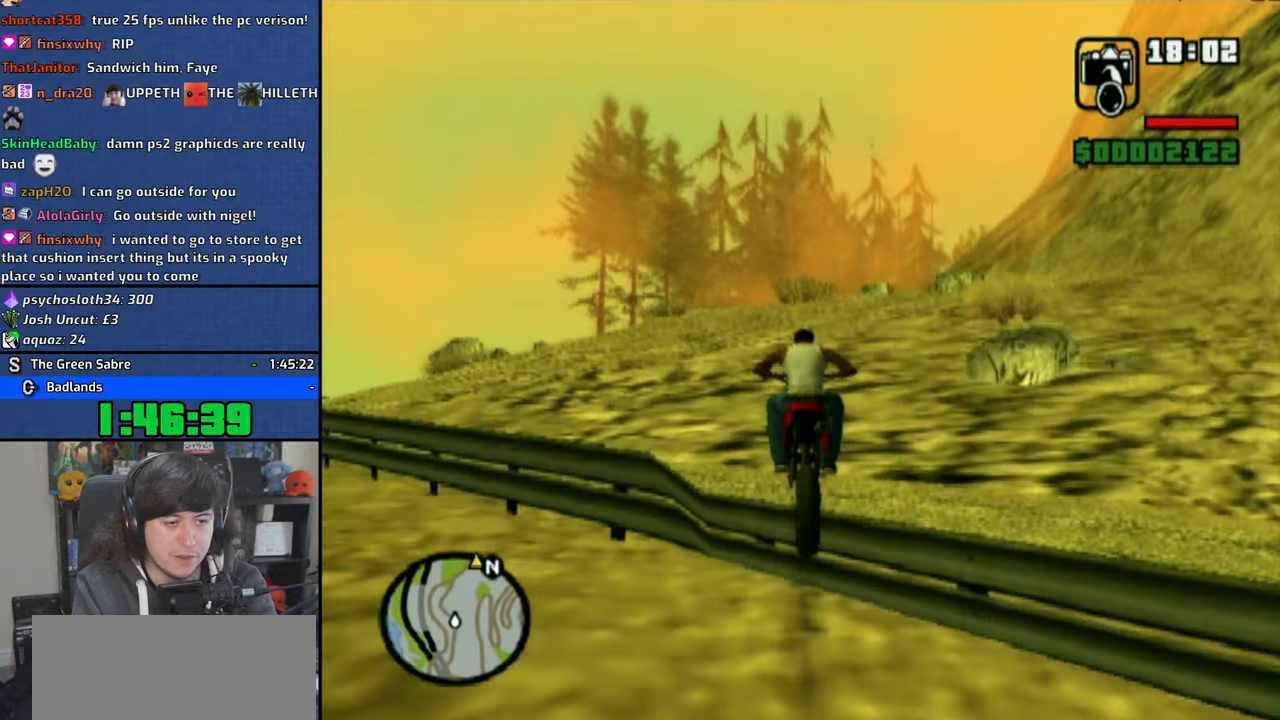
{"dt_ms": 500, "buttons": ["CROSS"], "left_stick": "center", "right_stick": "center", "button_events": [[150, "CROSS", "down"], [216, "CROSS", "up"], [300, "CROSS", "down"], [366, "CROSS", "up"], [466, "CROSS", "down"]]}
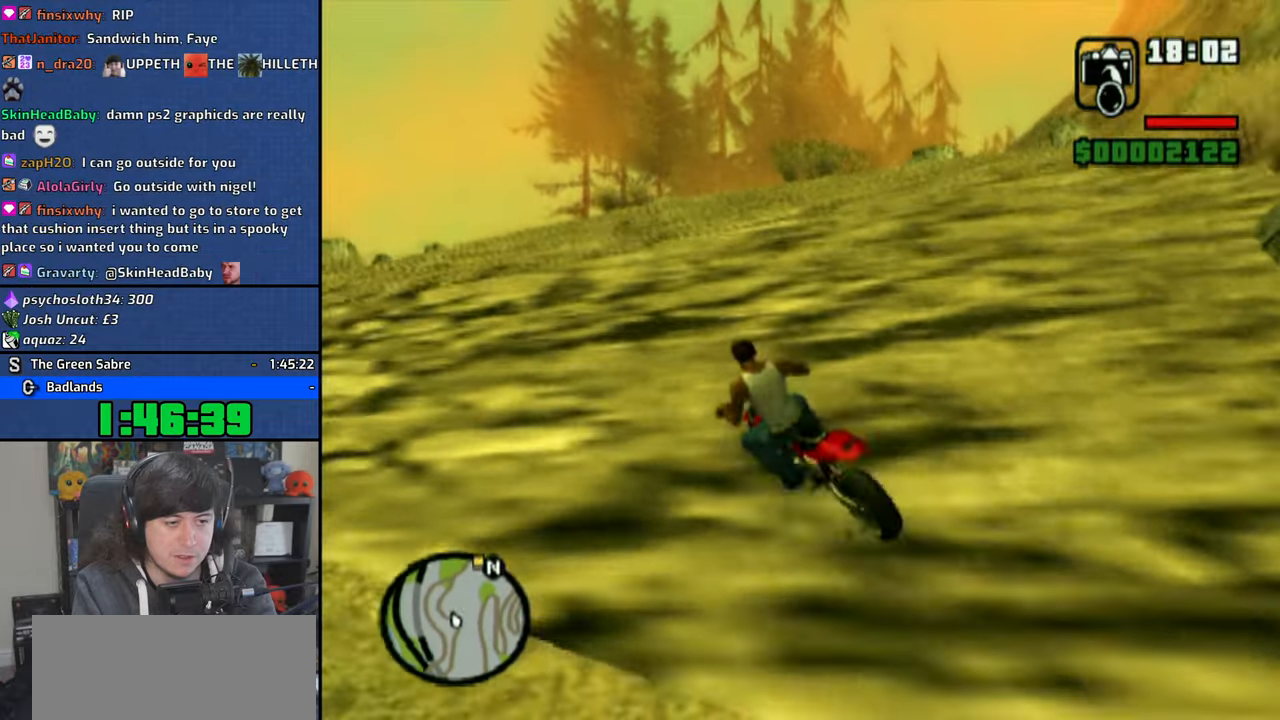
{"dt_ms": 500, "buttons": [], "left_stick": "right", "right_stick": "center", "button_events": [[33, "CROSS", "up"], [100, "CROSS", "down"], [200, "CROSS", "up"], [283, "CROSS", "down"], [333, "CROSS", "up"], [433, "CROSS", "down"], [500, "CROSS", "up"]]}
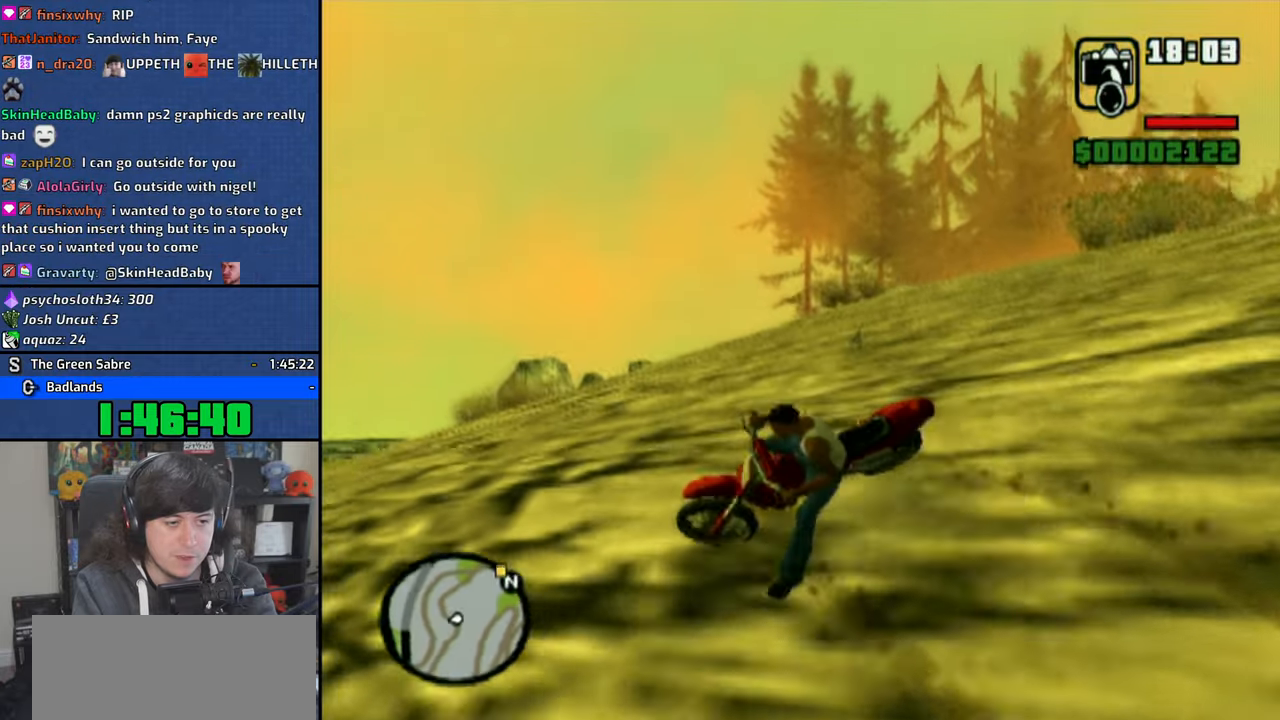
{"dt_ms": 500, "buttons": [], "left_stick": "right", "right_stick": "center", "button_events": [[66, "CROSS", "down"], [166, "CROSS", "up"], [233, "CROSS", "down"], [483, "CROSS", "up"]]}
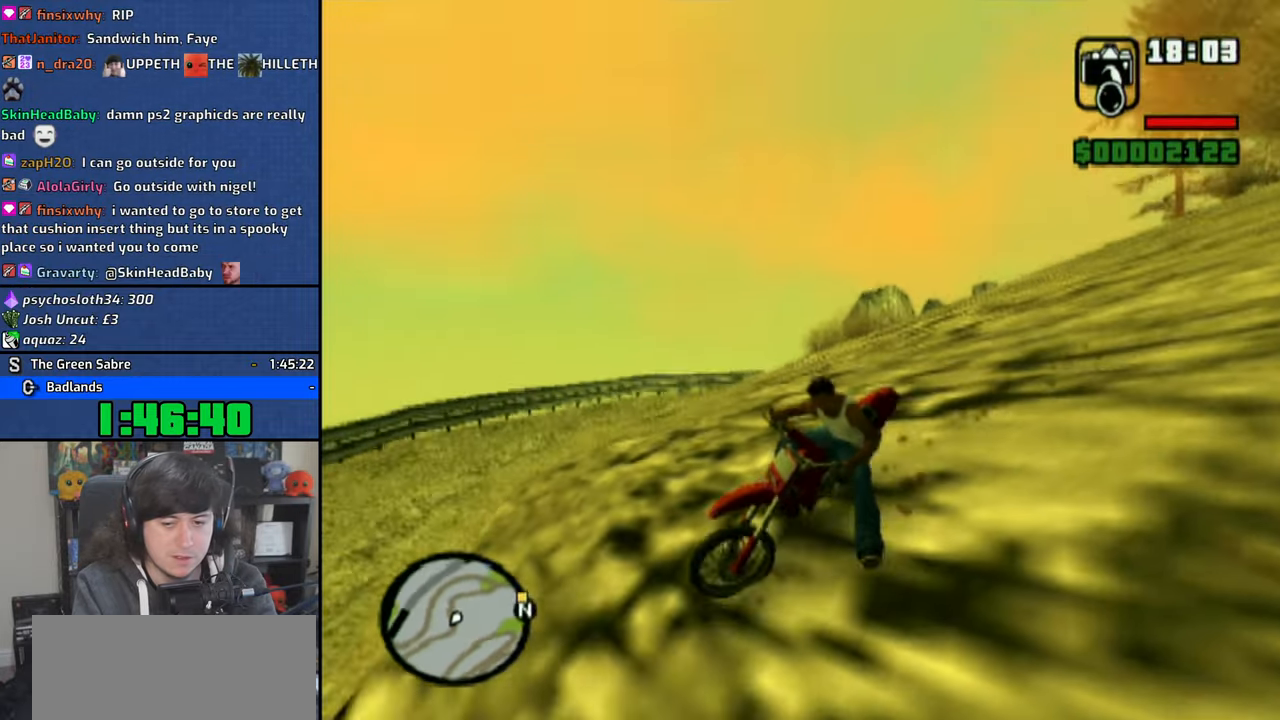
{"dt_ms": 500, "buttons": [], "left_stick": "right", "right_stick": "center", "button_events": []}
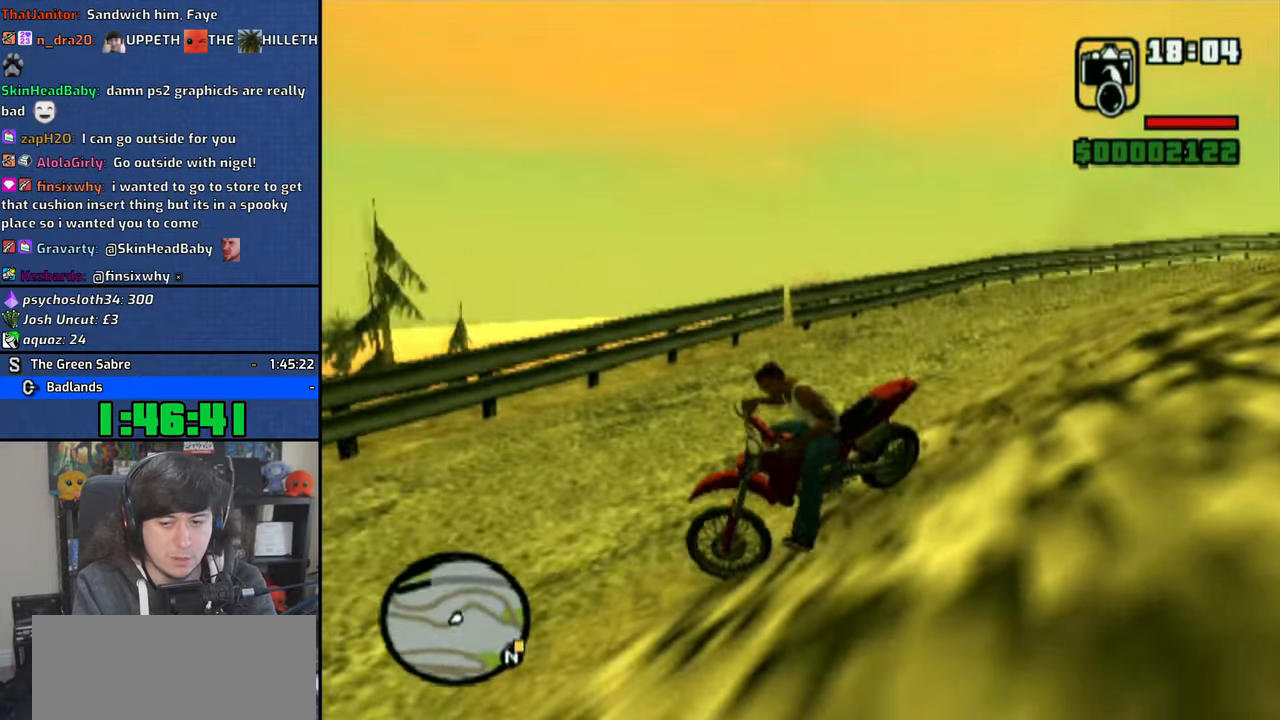
{"dt_ms": 500, "buttons": [], "left_stick": "right", "right_stick": "center", "button_events": []}
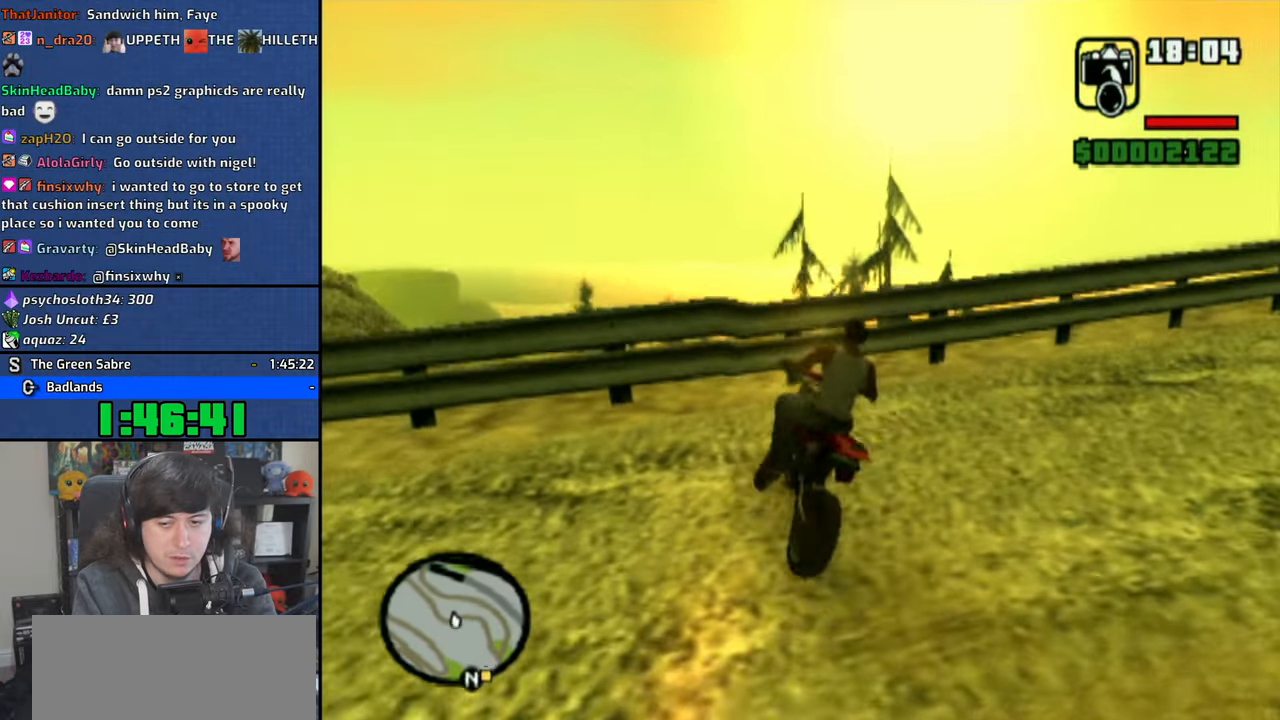
{"dt_ms": 500, "buttons": ["CROSS"], "left_stick": "center", "right_stick": "center", "button_events": [[166, "CROSS", "down"], [233, "CROSS", "up"], [316, "CROSS", "down"]]}
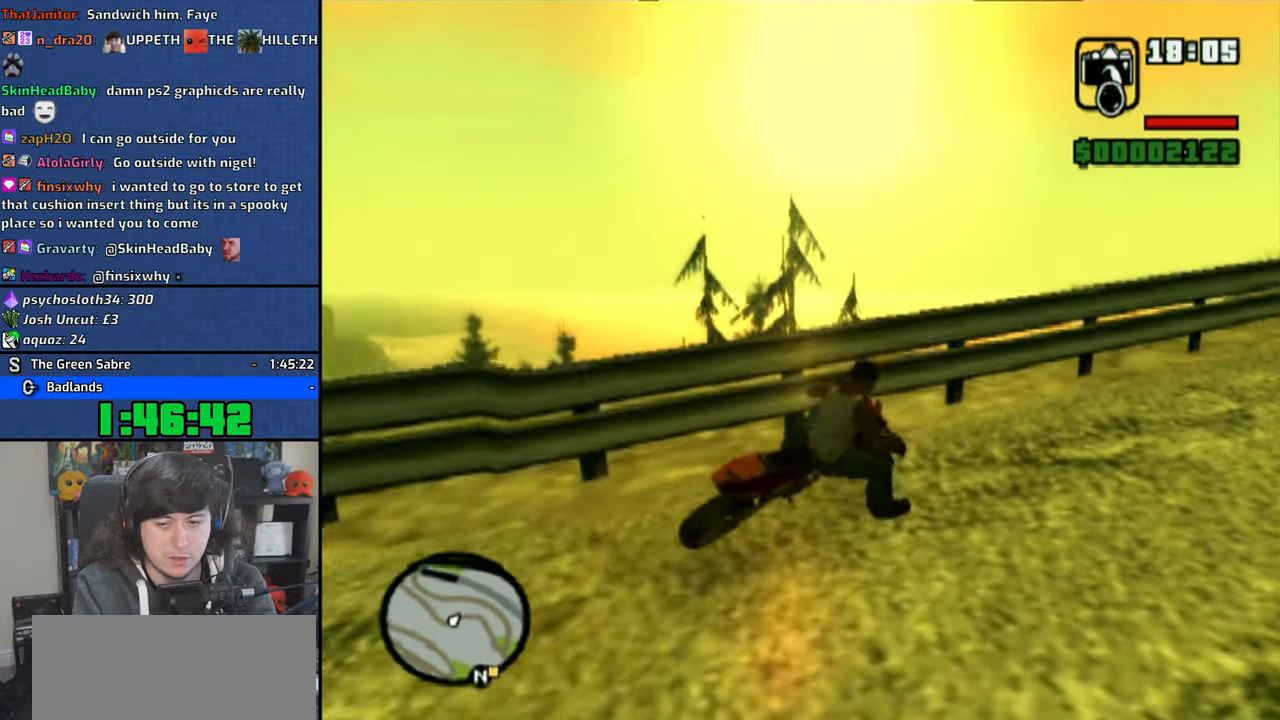
{"dt_ms": 500, "buttons": ["CROSS"], "left_stick": "up-right", "right_stick": "center", "button_events": []}
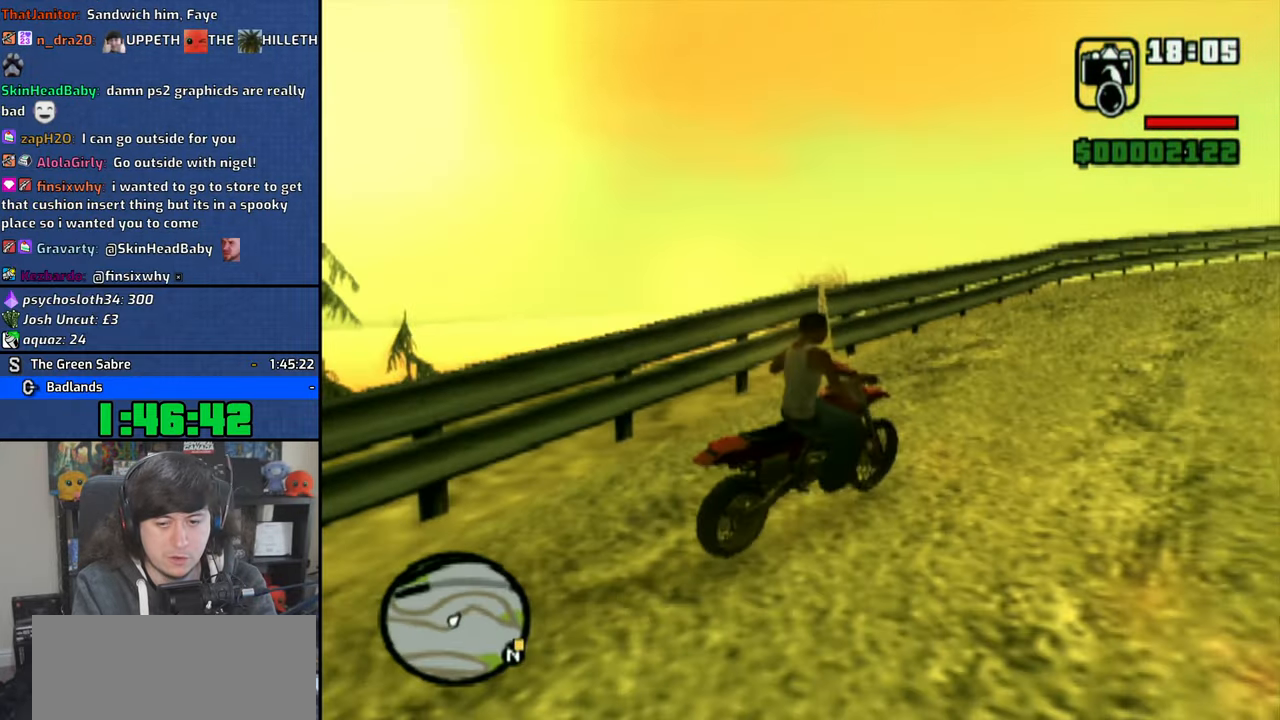
{"dt_ms": 1000, "buttons": [], "left_stick": "right", "right_stick": "center", "button_events": [[666, "CROSS", "up"]]}